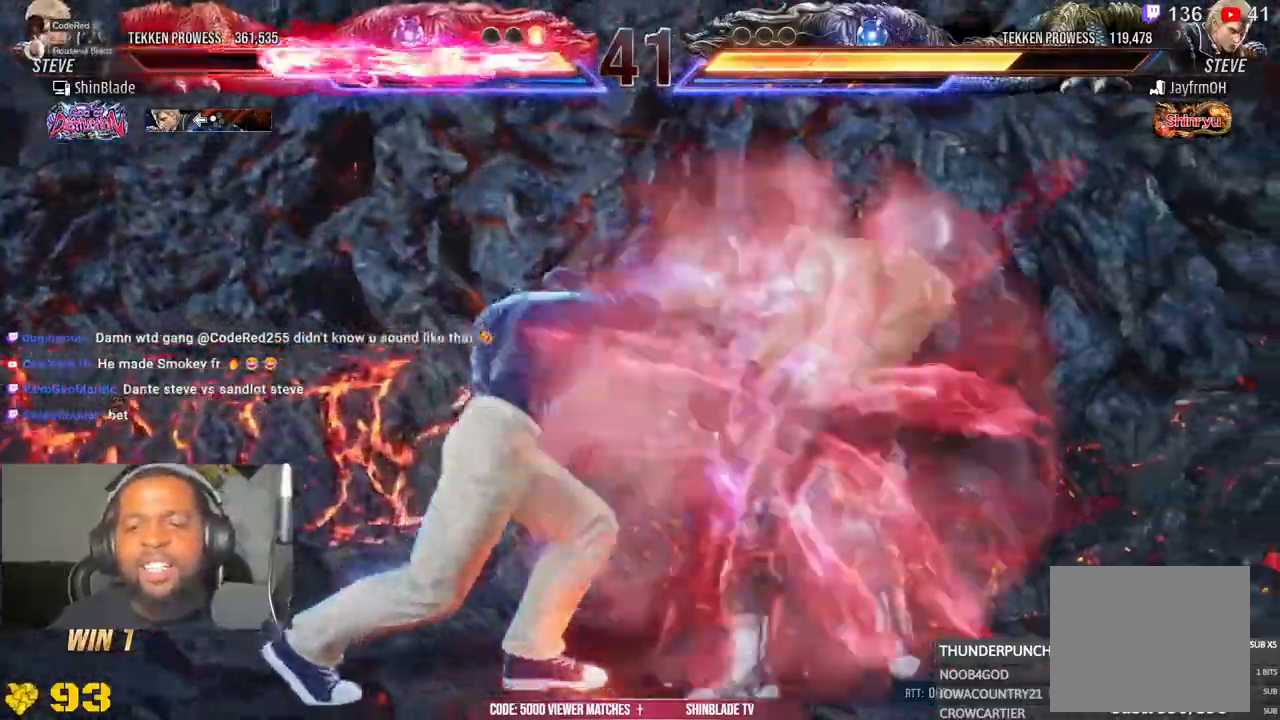
Gameplay with a controller (PlayStation layout); each line is a JSON object with the inputs held at the frame after it (dt_ms = milliseconds from this image to that frame). "events" lists button and stick changes between this image and that frame as [ms after this image, input, new state], when the widget could be followed in between. Not read: L1.
{"dt_ms": 500, "buttons": ["DPAD_RIGHT"], "left_stick": "center", "right_stick": "center"}
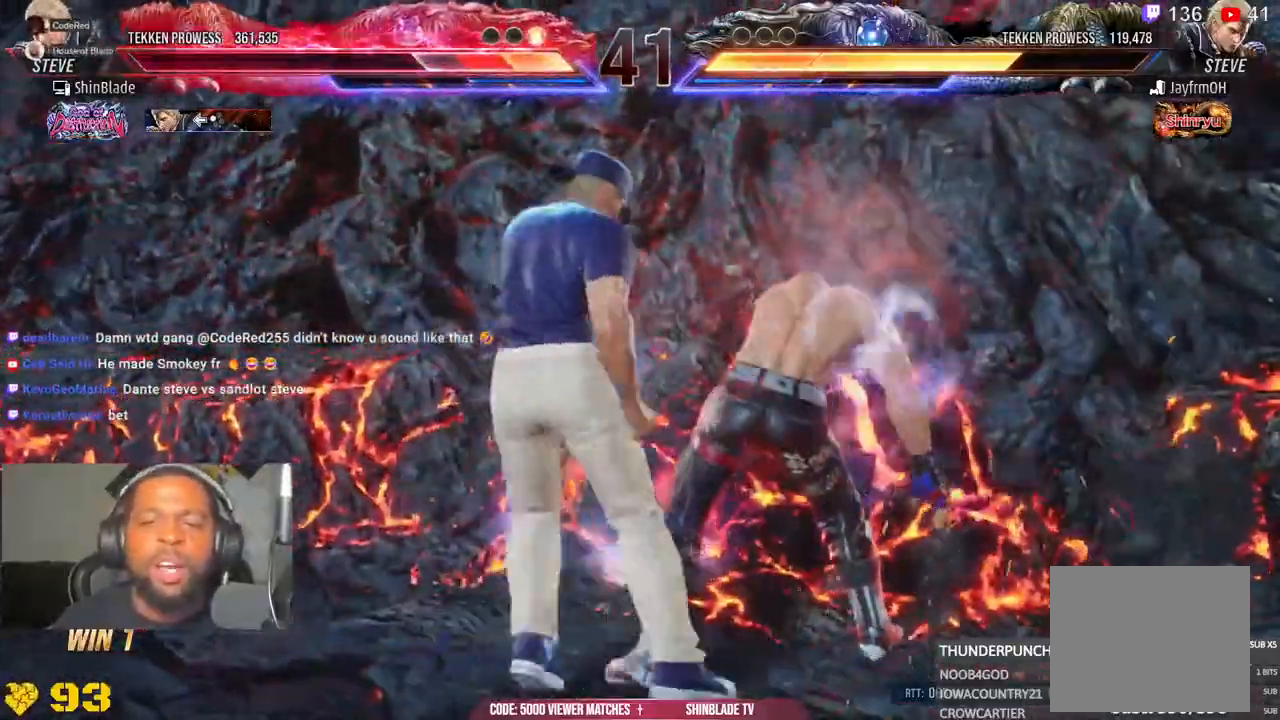
{"dt_ms": 500, "buttons": ["DPAD_RIGHT"], "left_stick": "center", "right_stick": "center", "events": [[17, "DPAD_RIGHT", "up"], [83, "DPAD_RIGHT", "down"]]}
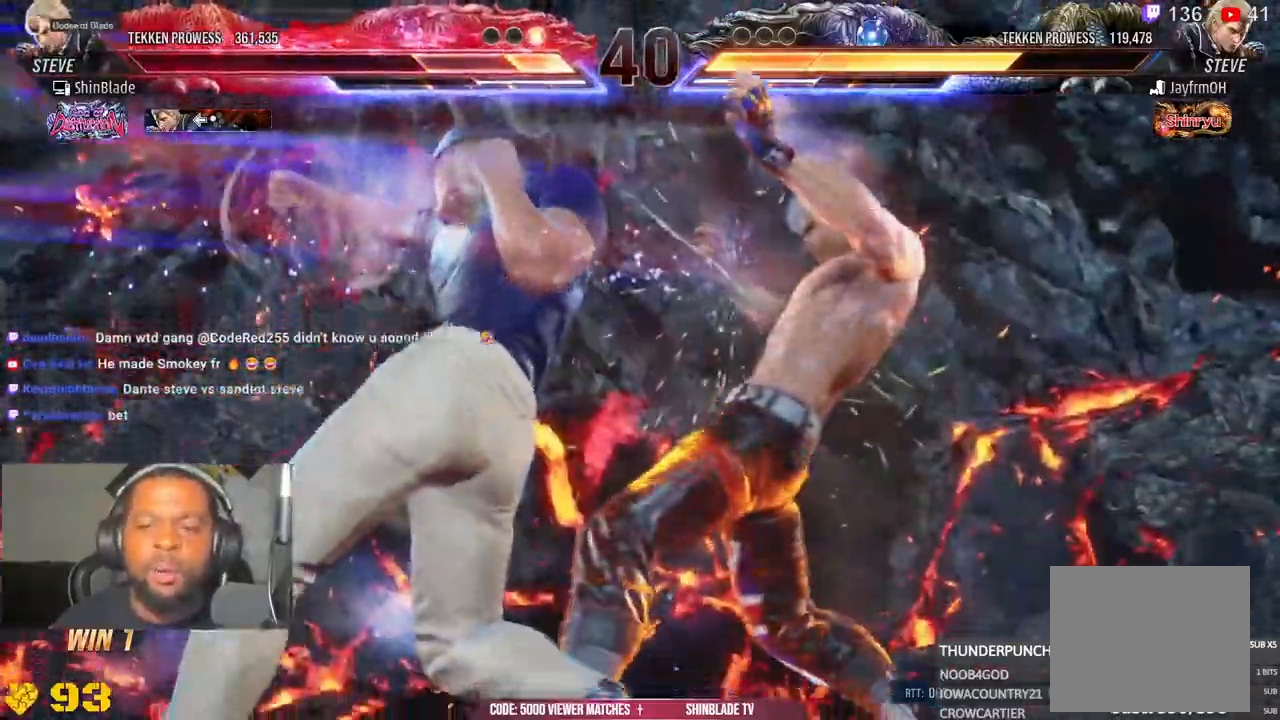
{"dt_ms": 500, "buttons": ["DPAD_RIGHT"], "left_stick": "center", "right_stick": "left", "events": [[83, "TRIANGLE", "down"], [250, "TRIANGLE", "up"], [267, "right_stick", "left"], [350, "SQUARE", "down"], [350, "right_stick", "center"], [450, "SQUARE", "up"], [450, "right_stick", "left"]]}
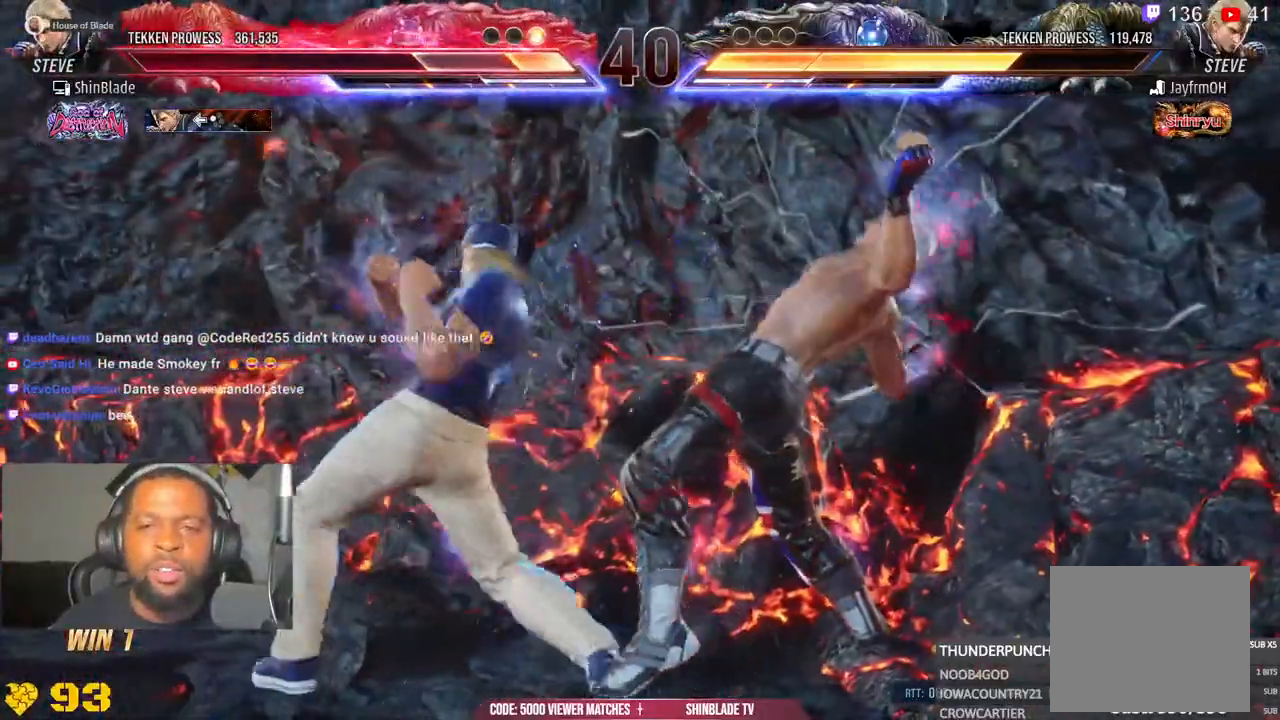
{"dt_ms": 500, "buttons": ["DPAD_RIGHT"], "left_stick": "center", "right_stick": "left", "events": []}
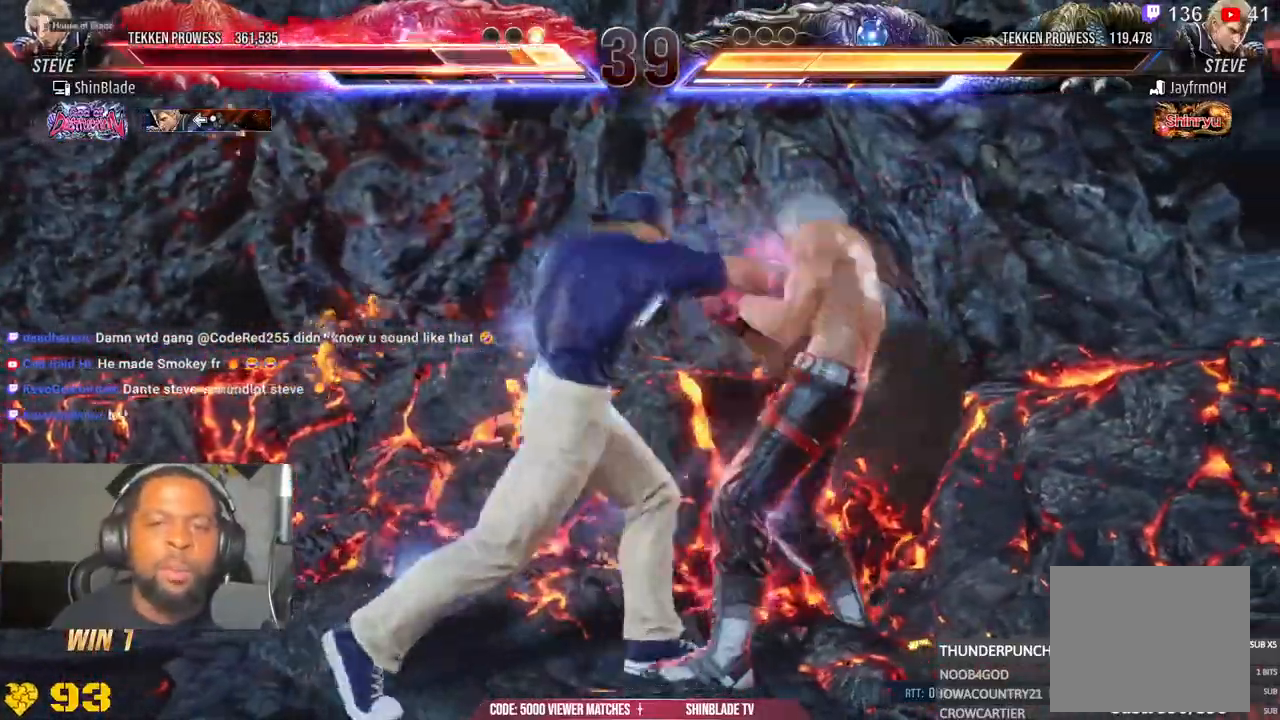
{"dt_ms": 500, "buttons": ["DPAD_RIGHT"], "left_stick": "center", "right_stick": "left", "events": []}
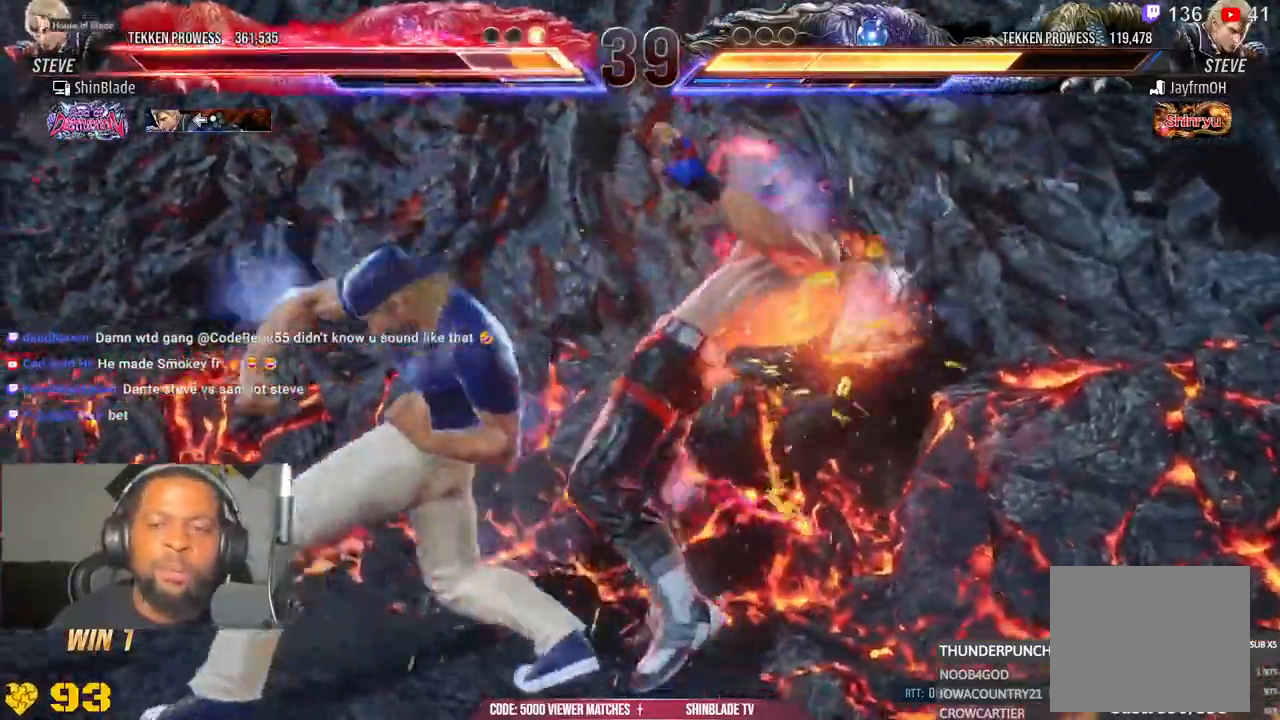
{"dt_ms": 1000, "buttons": ["TRIANGLE"], "left_stick": "center", "right_stick": "center"}
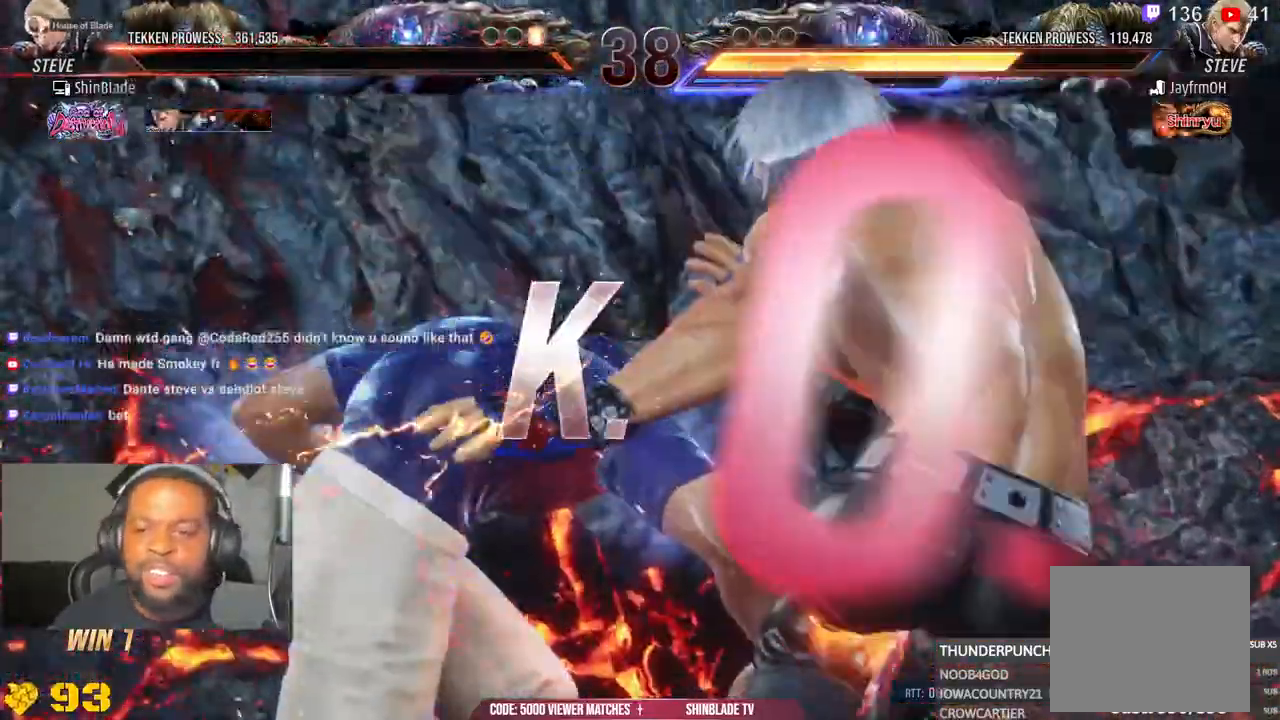
{"dt_ms": 500, "buttons": [], "left_stick": "center", "right_stick": "center", "events": [[217, "TRIANGLE", "up"]]}
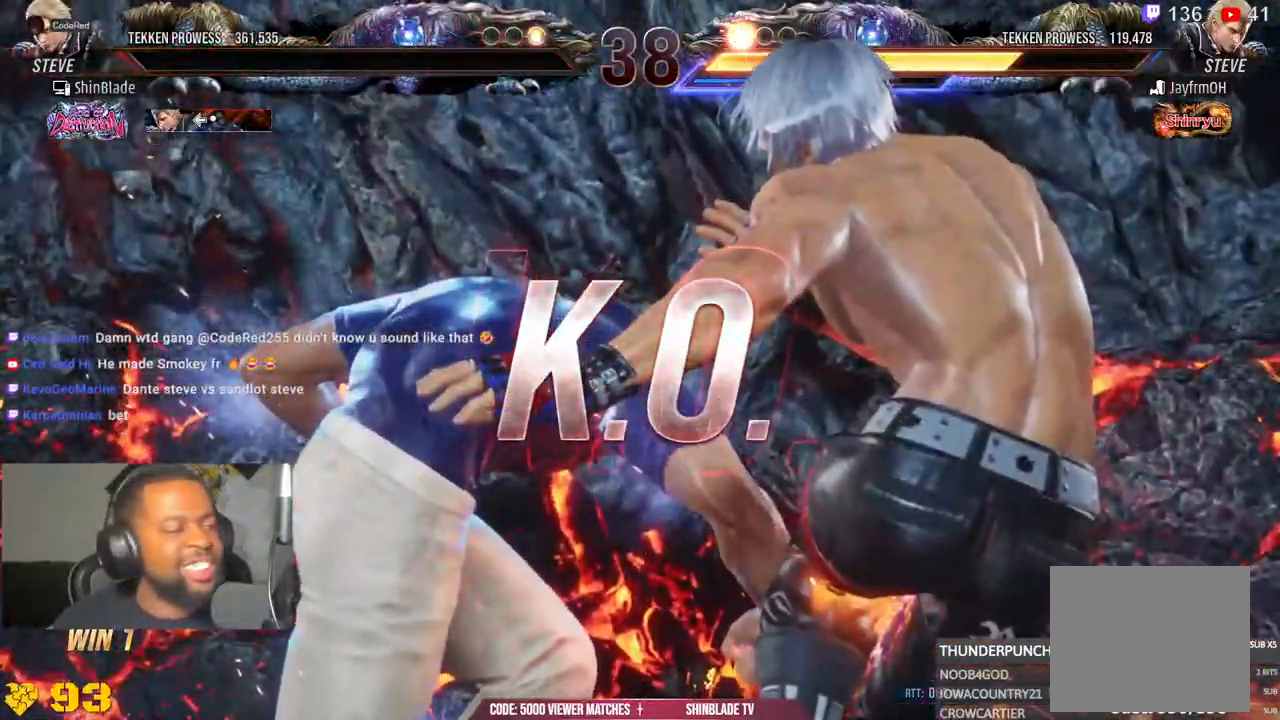
{"dt_ms": 500, "buttons": [], "left_stick": "center", "right_stick": "center", "events": []}
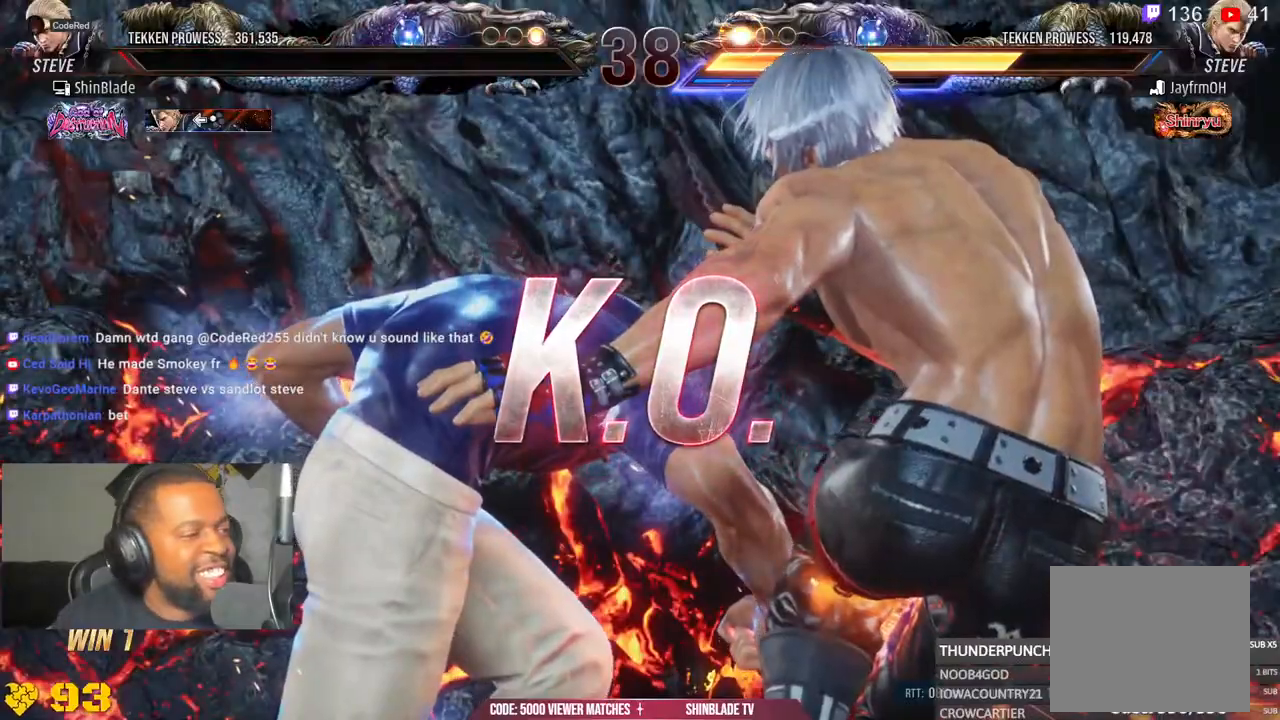
{"dt_ms": 500, "buttons": [], "left_stick": "center", "right_stick": "center", "events": []}
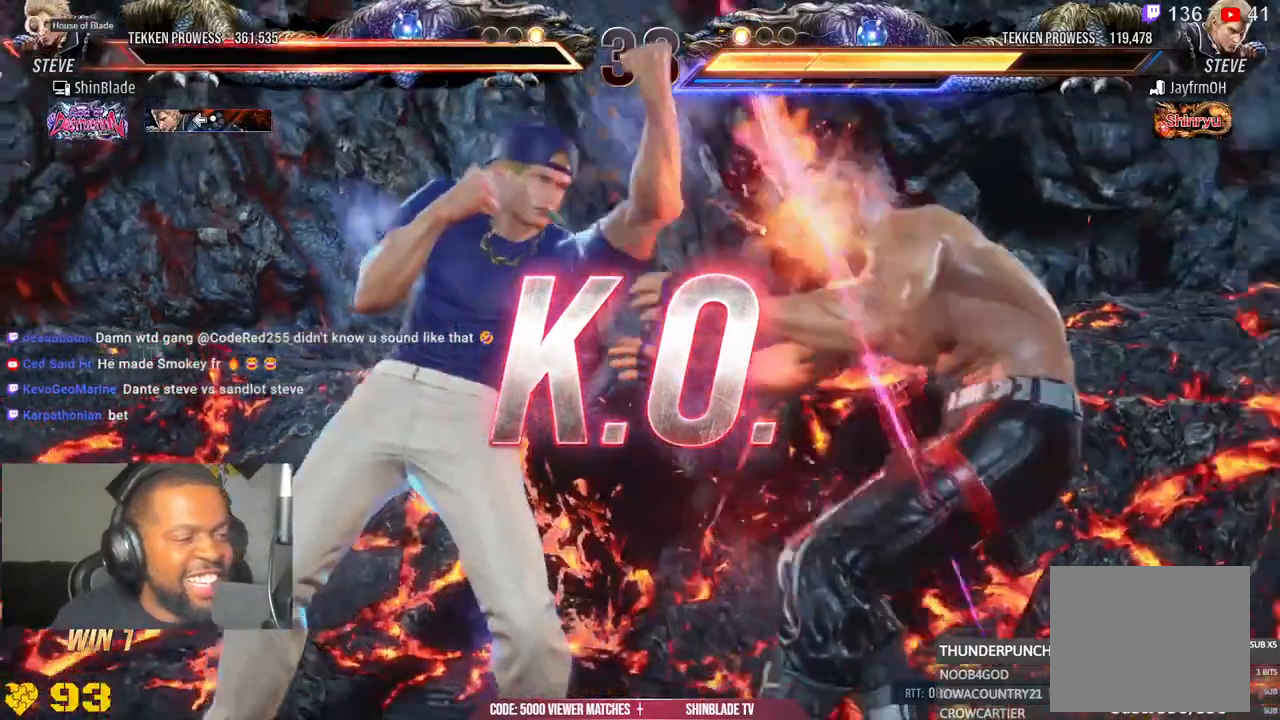
{"dt_ms": 500, "buttons": ["R1"], "left_stick": "center", "right_stick": "center", "events": [[433, "R1", "down"]]}
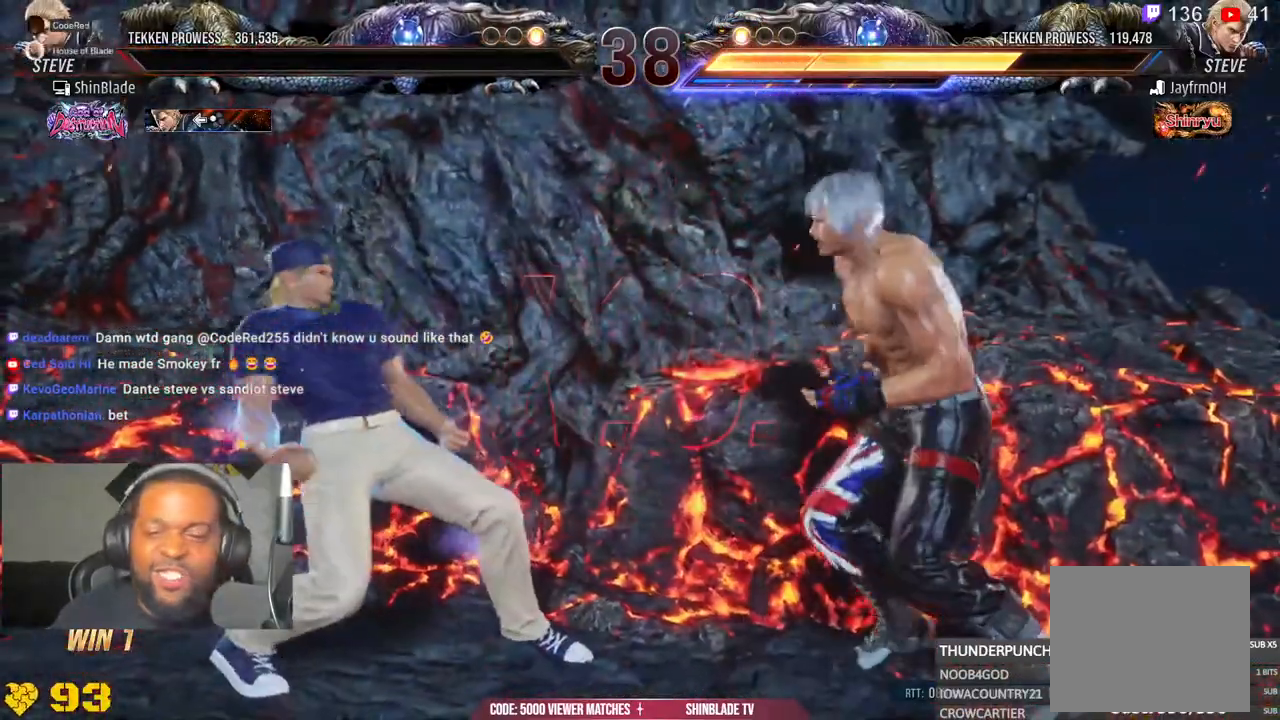
{"dt_ms": 500, "buttons": ["R1"], "left_stick": "center", "right_stick": "center", "events": []}
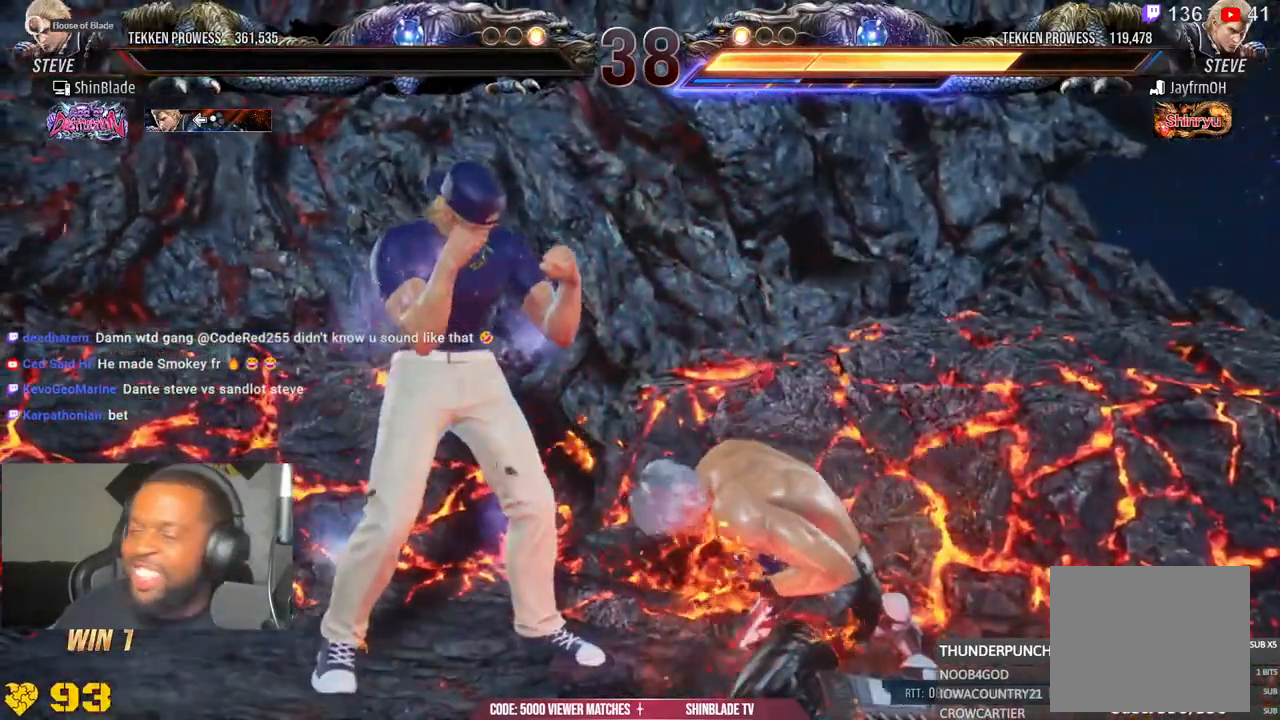
{"dt_ms": 500, "buttons": [], "left_stick": "center", "right_stick": "center", "events": [[100, "R1", "up"]]}
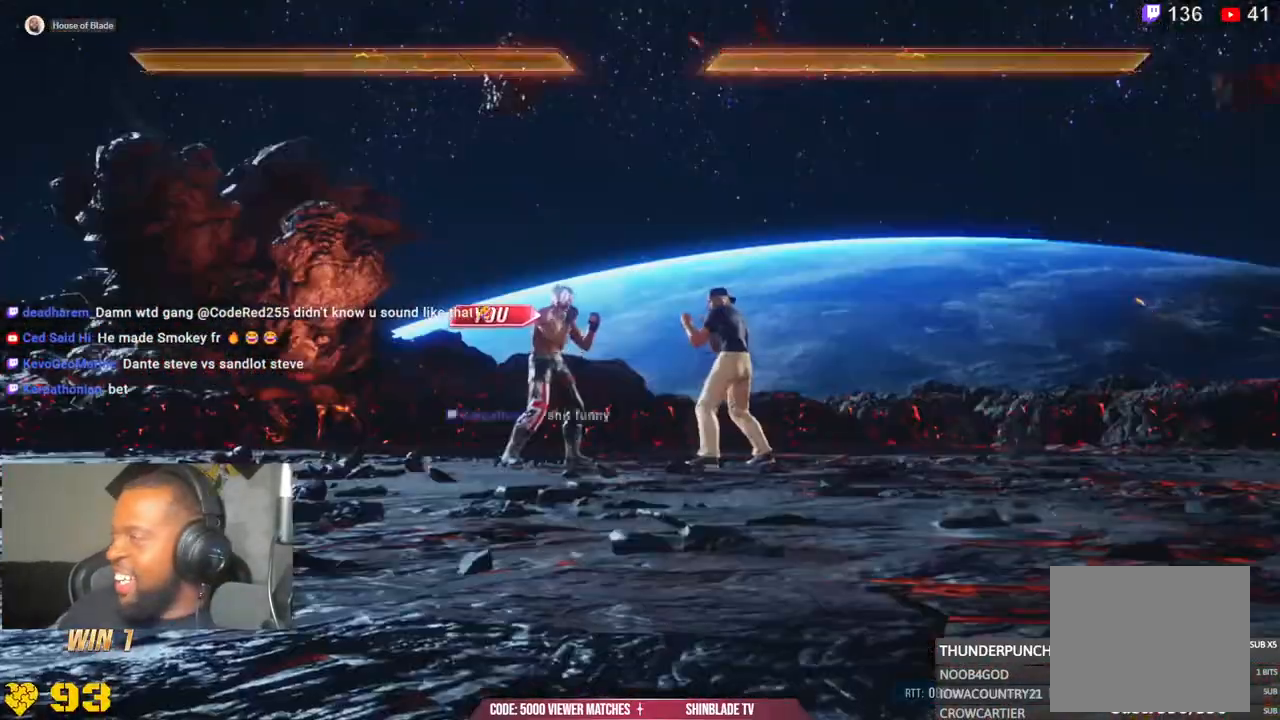
{"dt_ms": 500, "buttons": [], "left_stick": "center", "right_stick": "center", "events": []}
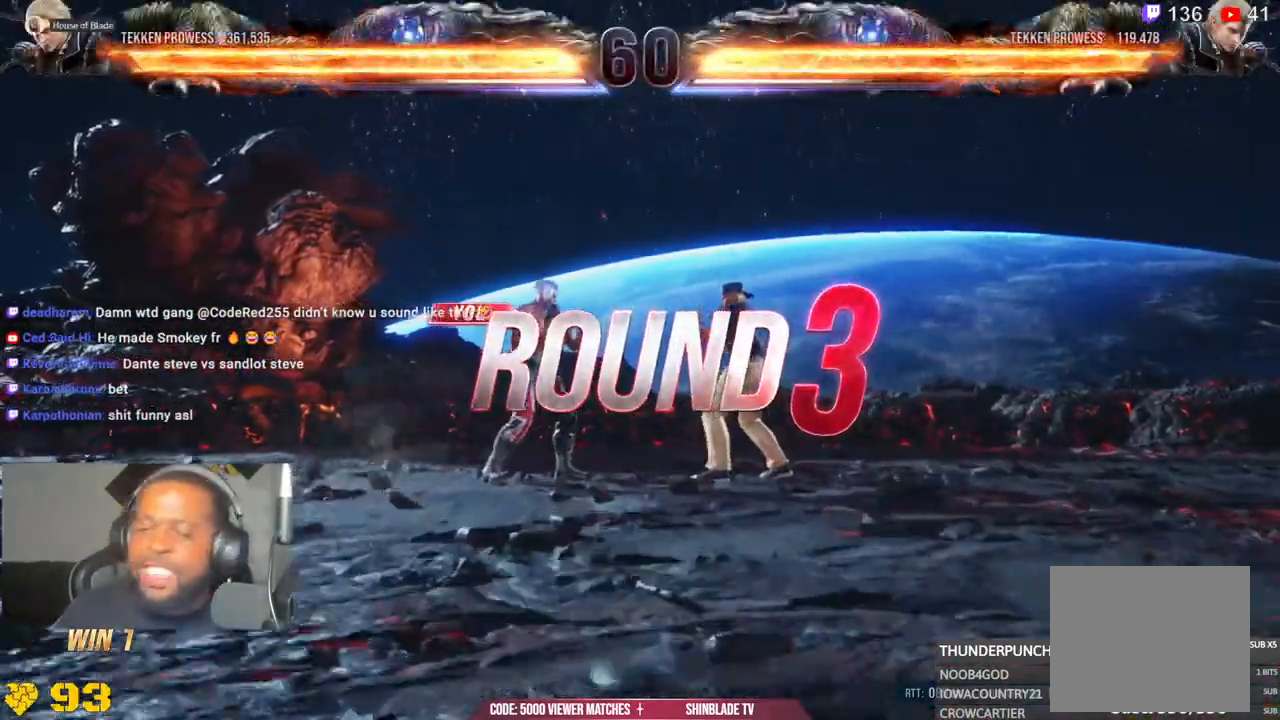
{"dt_ms": 500, "buttons": [], "left_stick": "center", "right_stick": "center", "events": []}
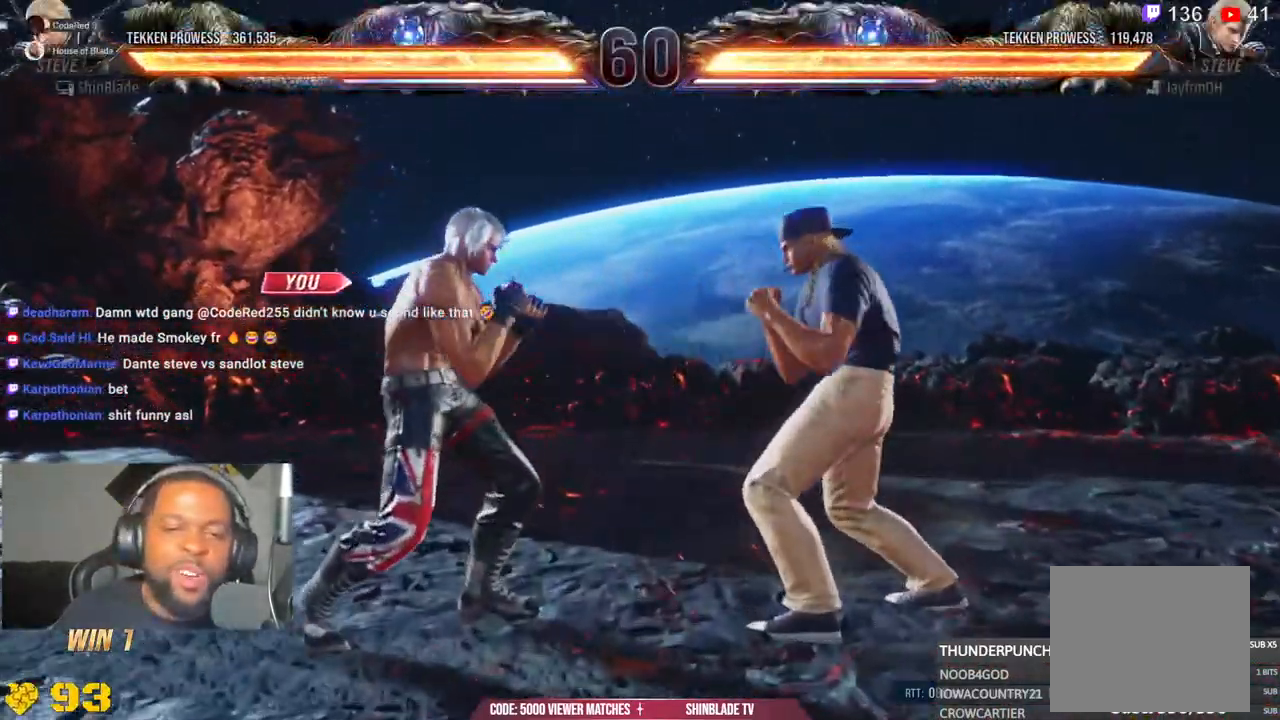
{"dt_ms": 500, "buttons": [], "left_stick": "center", "right_stick": "center", "events": []}
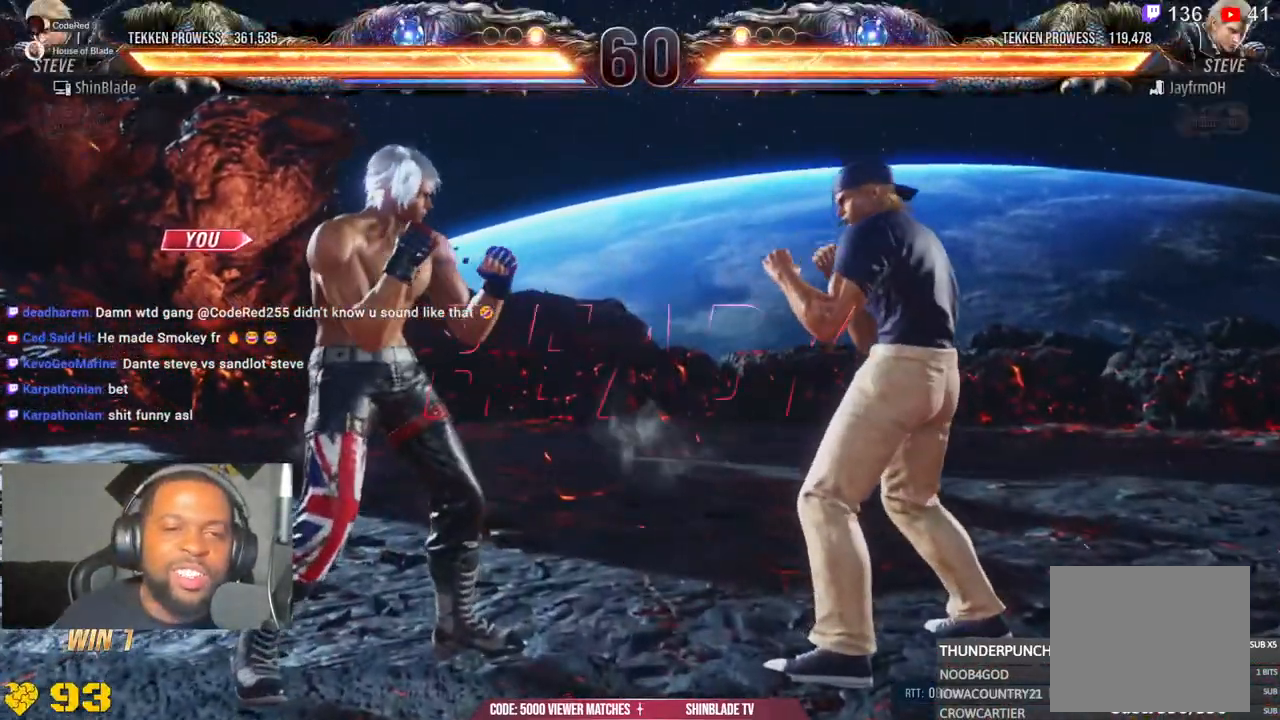
{"dt_ms": 500, "buttons": ["DPAD_LEFT"], "left_stick": "center", "right_stick": "center", "events": [[483, "DPAD_LEFT", "down"]]}
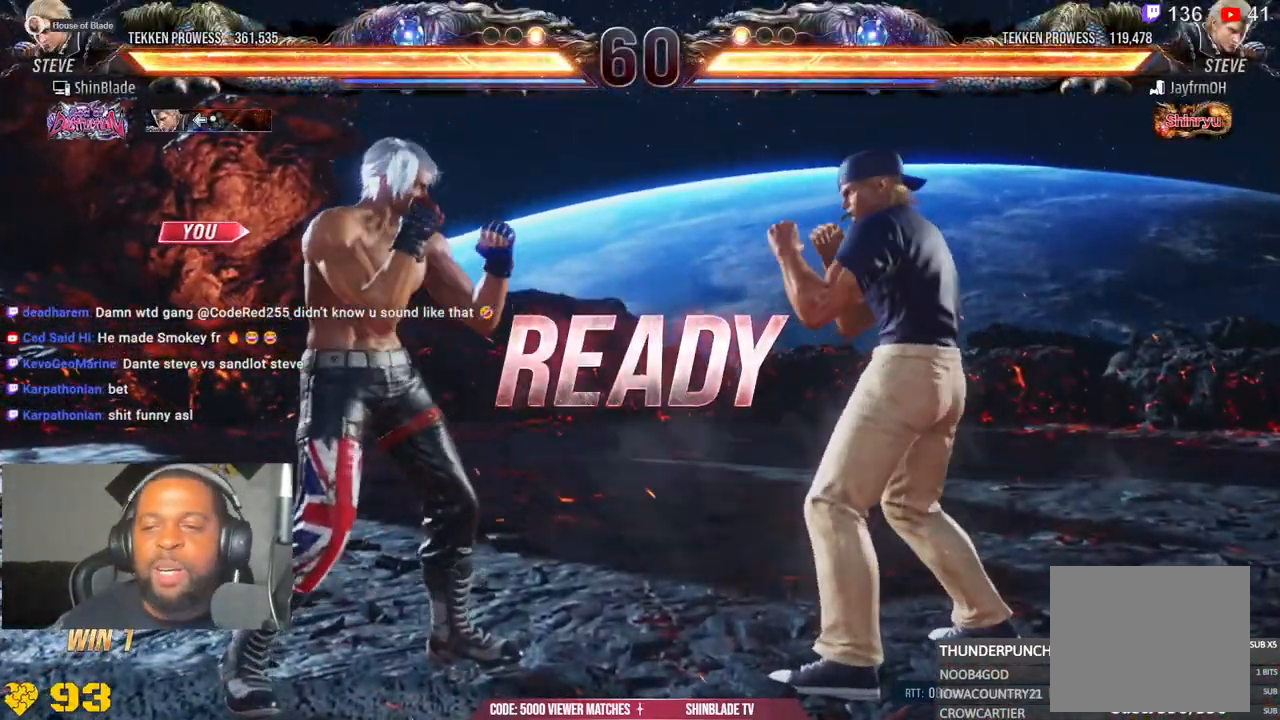
{"dt_ms": 500, "buttons": ["CROSS", "CIRCLE", "SQUARE", "TRIANGLE", "DPAD_RIGHT"], "left_stick": "center", "right_stick": "center", "events": [[83, "DPAD_UP", "down"], [183, "SQUARE", "down"], [283, "DPAD_LEFT", "up"], [400, "DPAD_RIGHT", "down"], [400, "DPAD_UP", "up"], [450, "TRIANGLE", "down"], [500, "CIRCLE", "down"], [500, "CROSS", "down"]]}
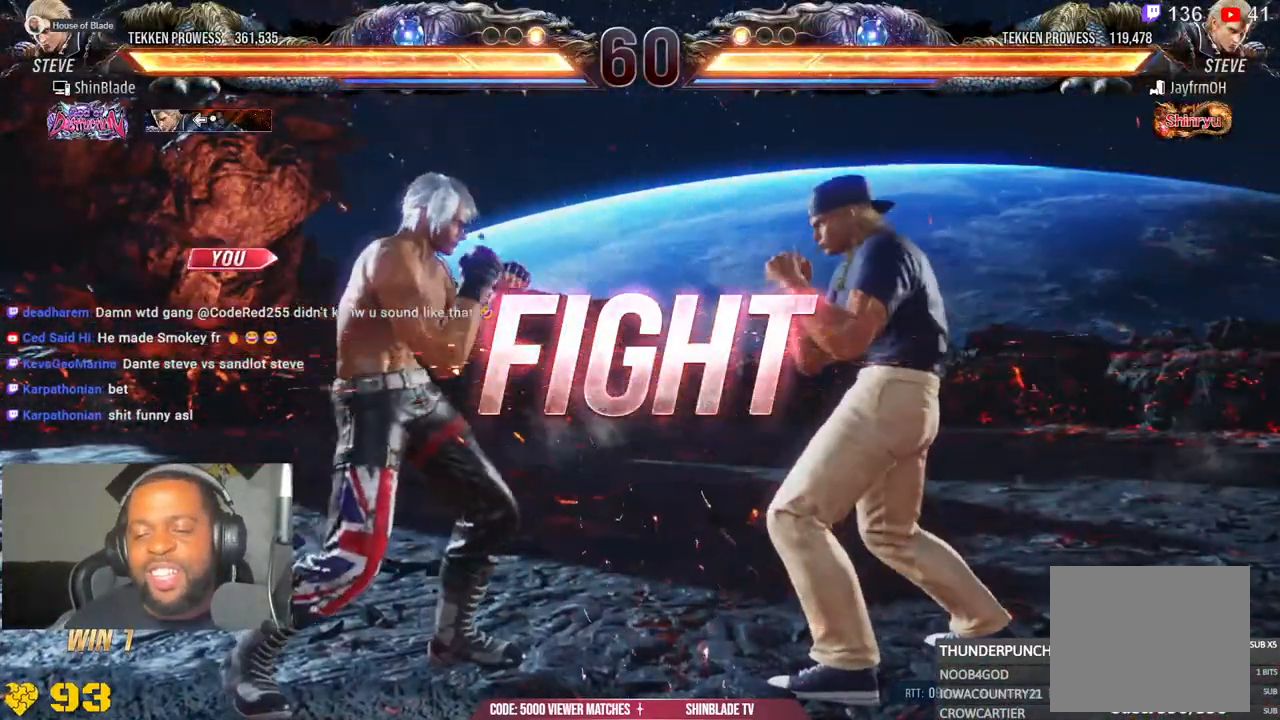
{"dt_ms": 500, "buttons": ["SQUARE", "TRIANGLE", "DPAD_RIGHT"], "left_stick": "center", "right_stick": "center", "events": [[33, "SQUARE", "up"], [83, "DPAD_RIGHT", "up"], [100, "CIRCLE", "up"], [100, "CROSS", "up"], [133, "TRIANGLE", "up"], [183, "DPAD_DOWN", "down"], [217, "TRIANGLE", "down"], [383, "DPAD_DOWN", "up"], [383, "DPAD_RIGHT", "down"], [450, "SQUARE", "down"]]}
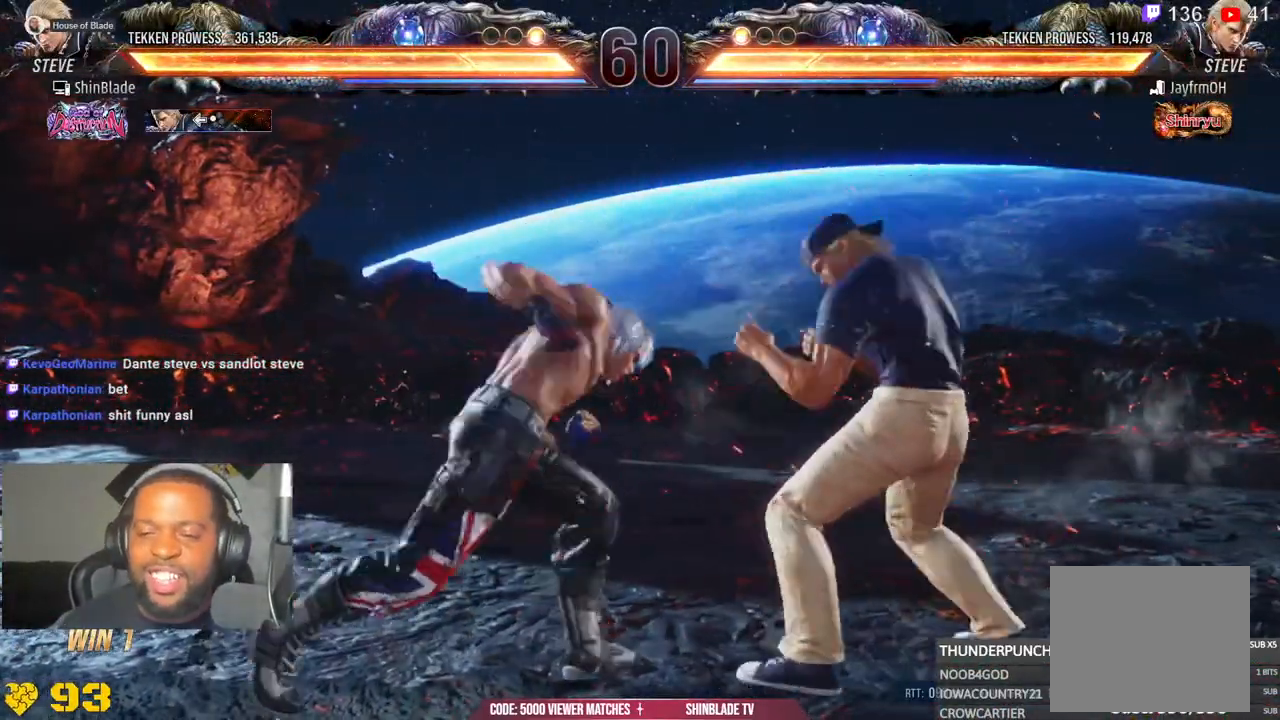
{"dt_ms": 500, "buttons": [], "left_stick": "center", "right_stick": "center", "events": [[50, "CROSS", "down"], [83, "TRIANGLE", "up"], [100, "SQUARE", "up"], [250, "CROSS", "up"], [250, "DPAD_RIGHT", "up"], [383, "TRIANGLE", "down"], [483, "TRIANGLE", "up"]]}
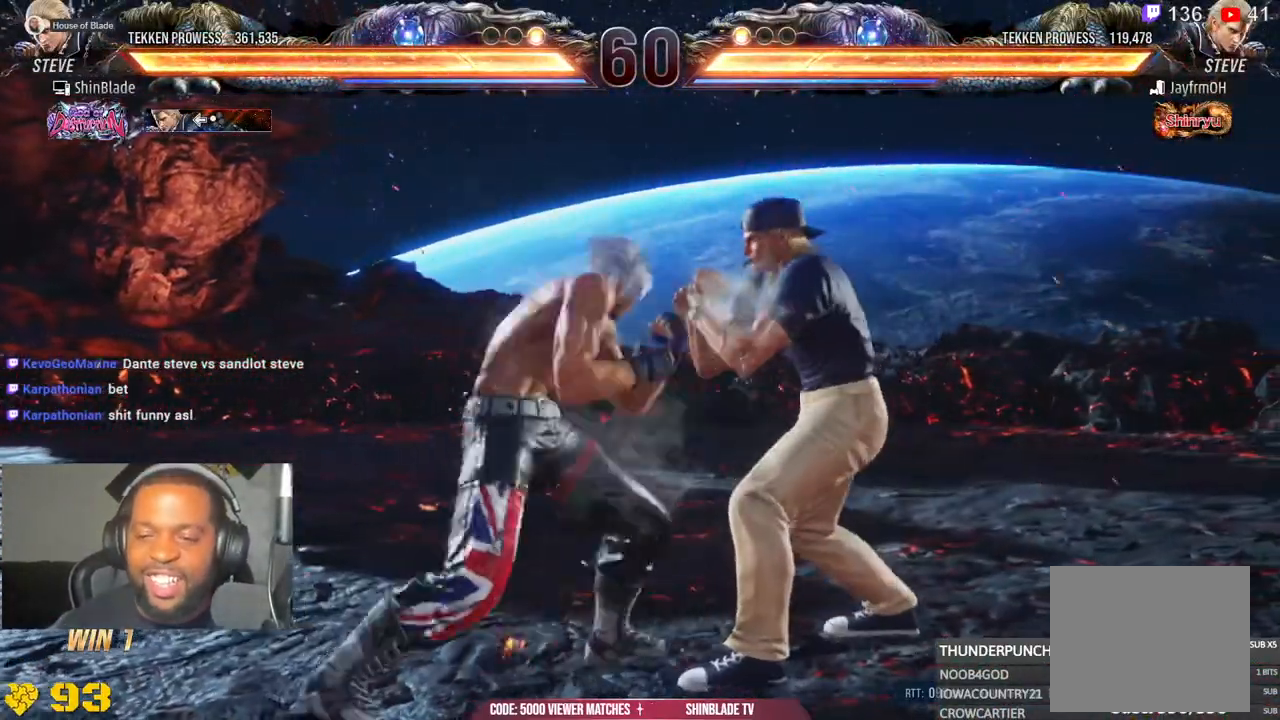
{"dt_ms": 500, "buttons": ["SQUARE", "TRIANGLE", "DPAD_UP", "DPAD_RIGHT"], "left_stick": "center", "right_stick": "center", "events": [[50, "TRIANGLE", "down"], [283, "DPAD_RIGHT", "down"], [283, "TRIANGLE", "up"], [333, "TRIANGLE", "down"], [367, "DPAD_RIGHT", "up"], [367, "DPAD_UP", "down"], [367, "SQUARE", "down"], [400, "DPAD_RIGHT", "down"], [417, "DPAD_UP", "up"], [500, "DPAD_UP", "down"]]}
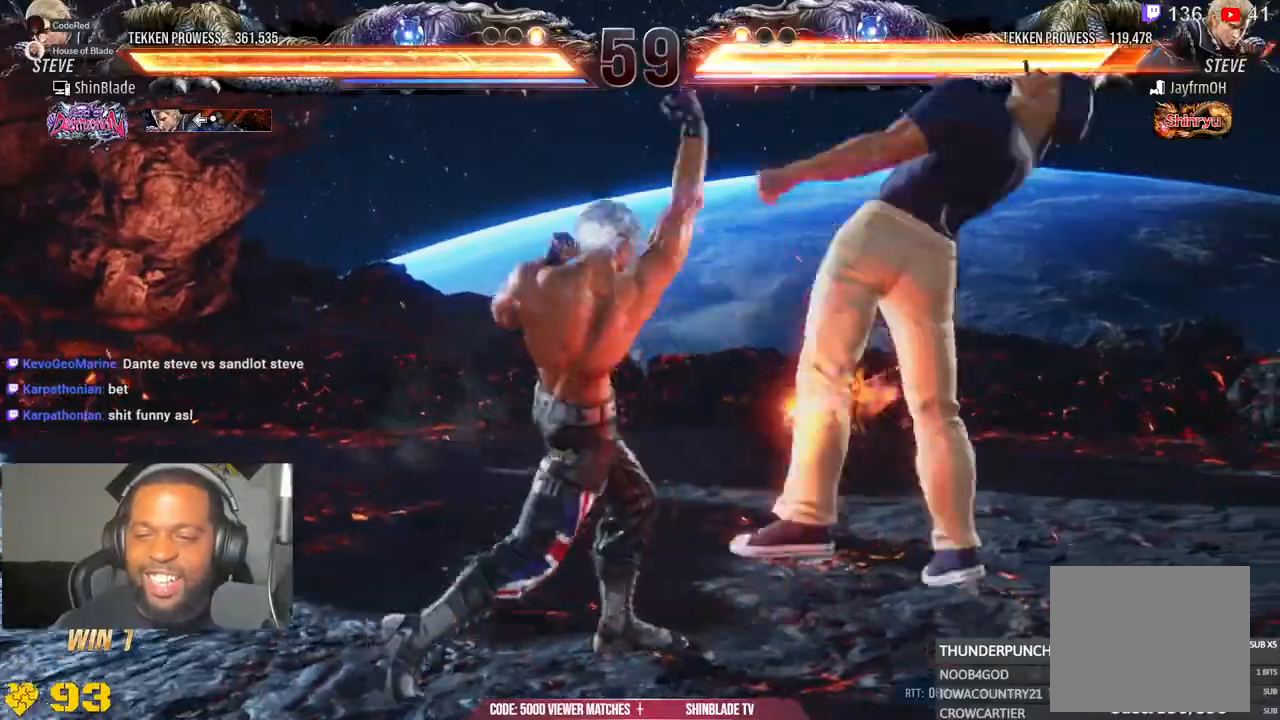
{"dt_ms": 500, "buttons": ["TRIANGLE", "DPAD_LEFT"], "left_stick": "center", "right_stick": "center", "events": [[17, "DPAD_RIGHT", "up"], [33, "SQUARE", "up"], [50, "CROSS", "down"], [67, "DPAD_LEFT", "down"], [83, "DPAD_UP", "up"], [100, "TRIANGLE", "up"], [133, "DPAD_LEFT", "up"], [200, "CROSS", "up"], [400, "DPAD_LEFT", "down"], [433, "TRIANGLE", "down"]]}
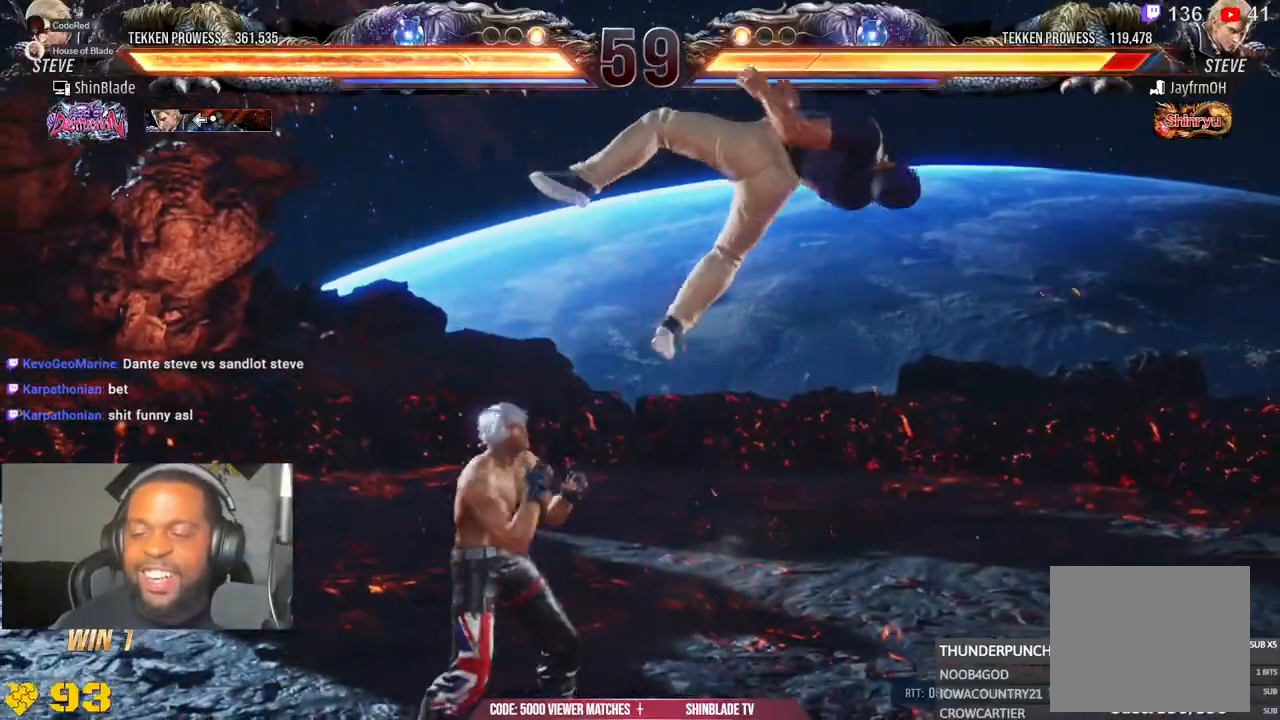
{"dt_ms": 500, "buttons": [], "left_stick": "center", "right_stick": "center", "events": [[33, "DPAD_LEFT", "up"], [33, "TRIANGLE", "up"], [333, "SQUARE", "down"], [433, "SQUARE", "up"]]}
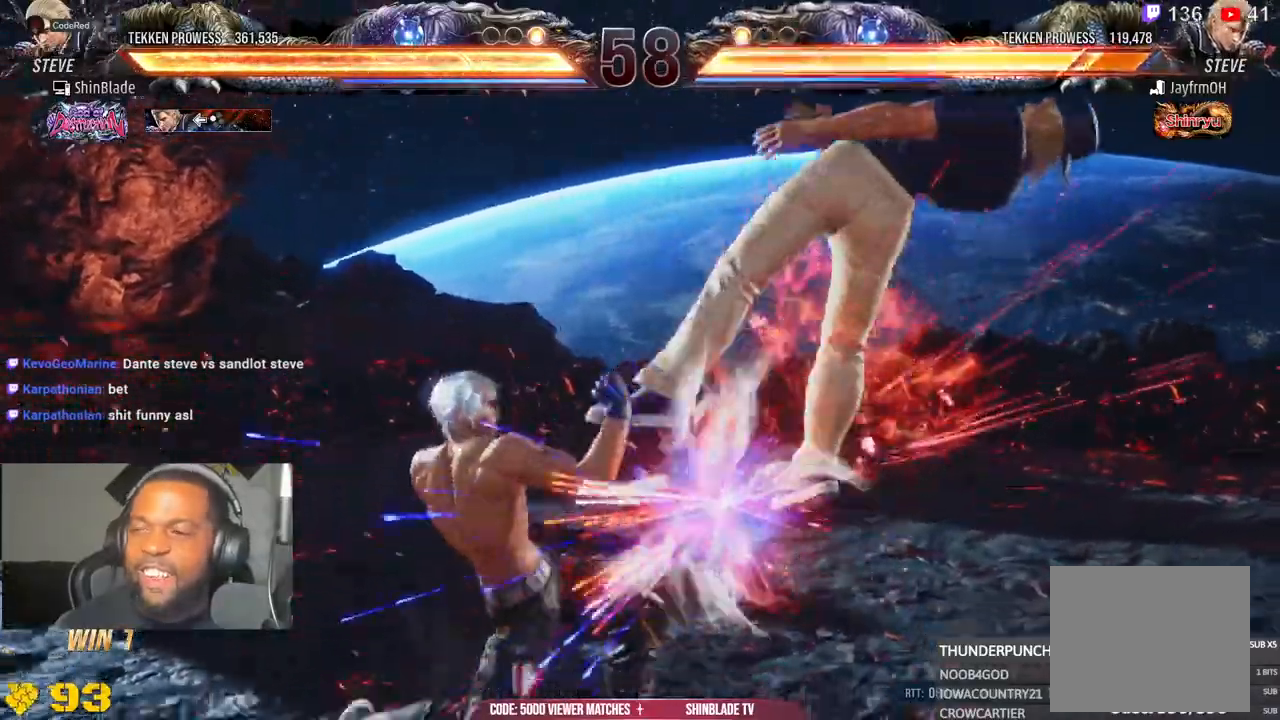
{"dt_ms": 500, "buttons": ["SQUARE"], "left_stick": "center", "right_stick": "center", "events": [[117, "DPAD_DOWN", "down"], [117, "DPAD_RIGHT", "down"], [200, "SQUARE", "down"], [317, "TRIANGLE", "down"], [333, "SQUARE", "up"], [350, "DPAD_DOWN", "up"], [400, "DPAD_RIGHT", "up"], [417, "SQUARE", "down"], [483, "TRIANGLE", "up"]]}
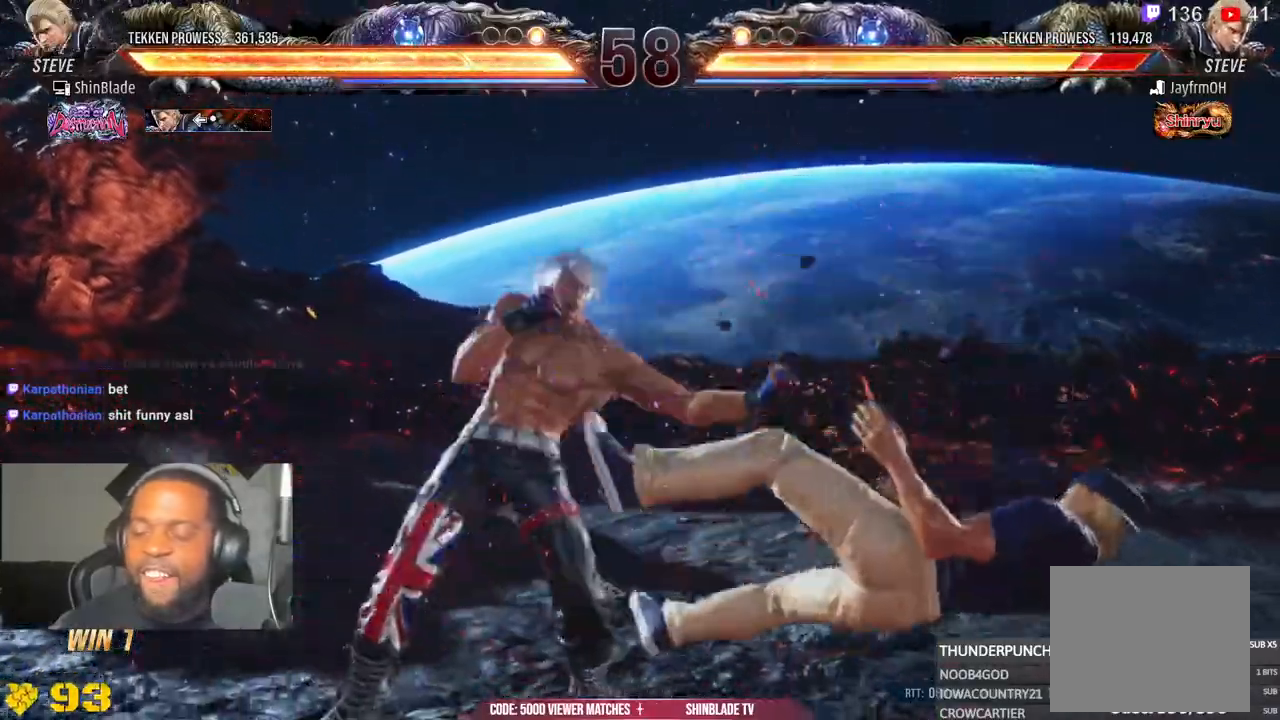
{"dt_ms": 500, "buttons": ["SQUARE"], "left_stick": "center", "right_stick": "center"}
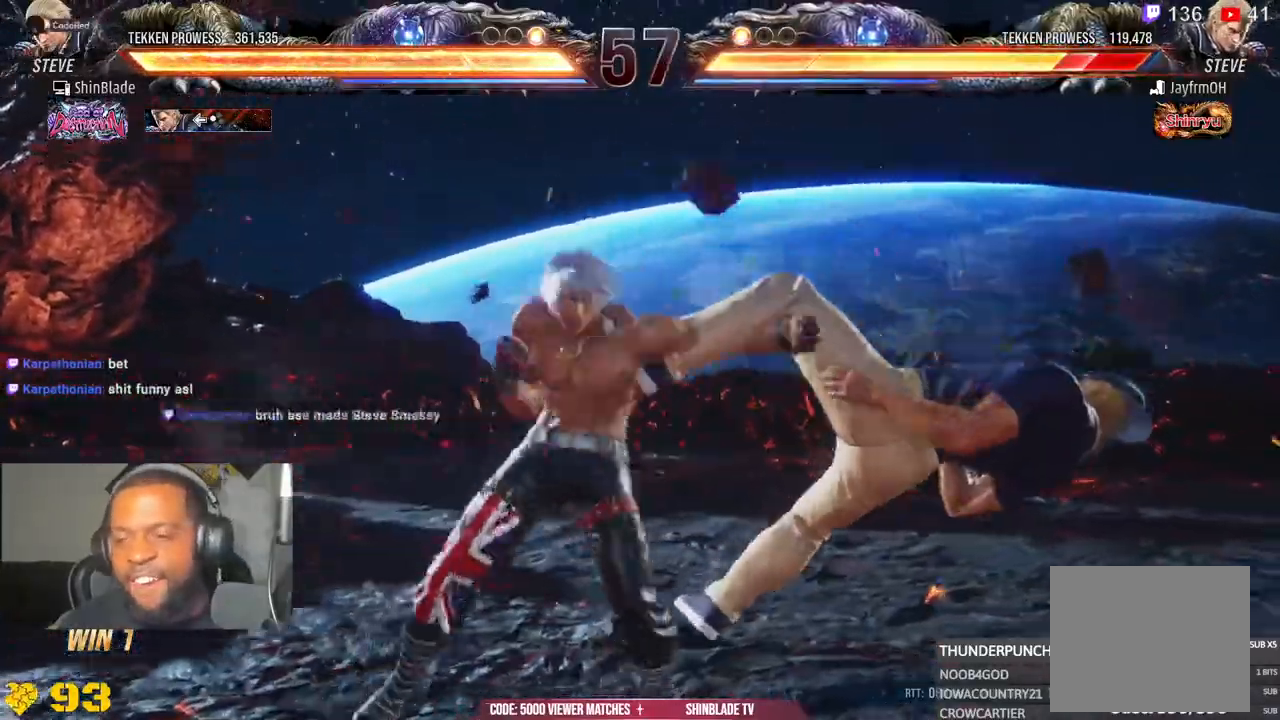
{"dt_ms": 500, "buttons": [], "left_stick": "center", "right_stick": "center"}
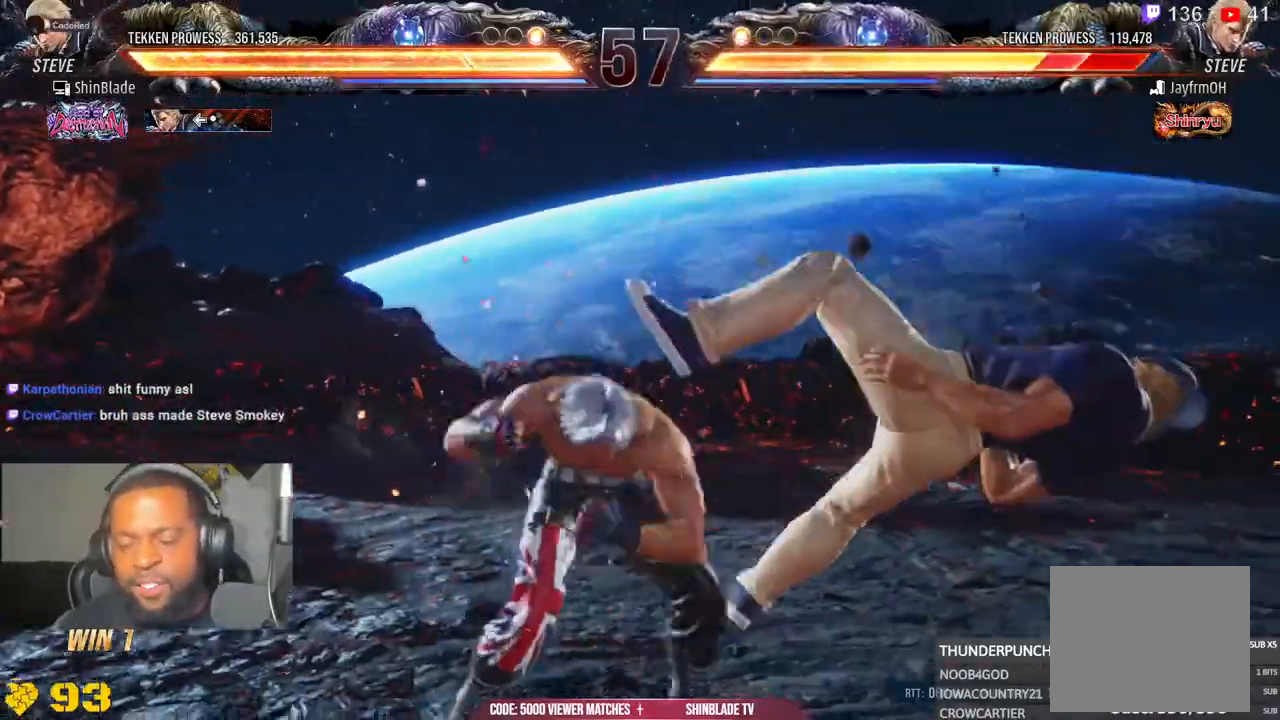
{"dt_ms": 500, "buttons": ["TRIANGLE"], "left_stick": "center", "right_stick": "center"}
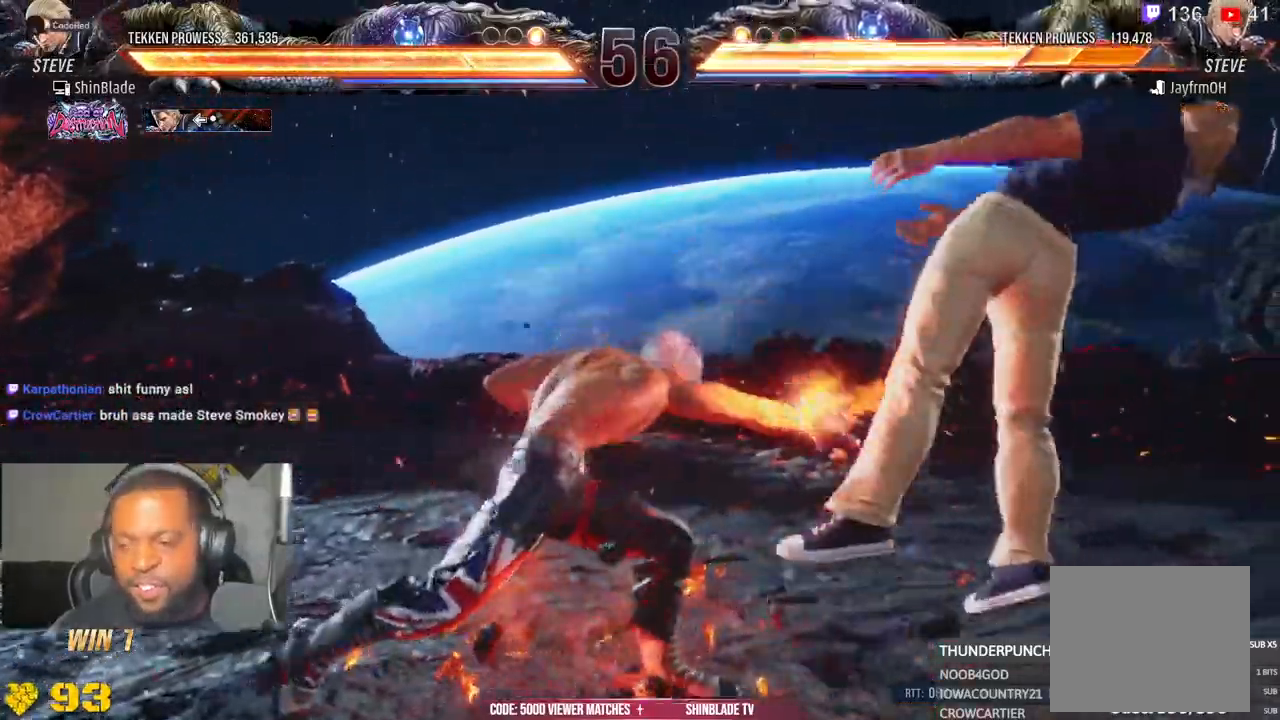
{"dt_ms": 500, "buttons": ["TRIANGLE"], "left_stick": "center", "right_stick": "center", "events": [[100, "TRIANGLE", "up"], [200, "TRIANGLE", "down"], [267, "TRIANGLE", "up"], [383, "TRIANGLE", "down"]]}
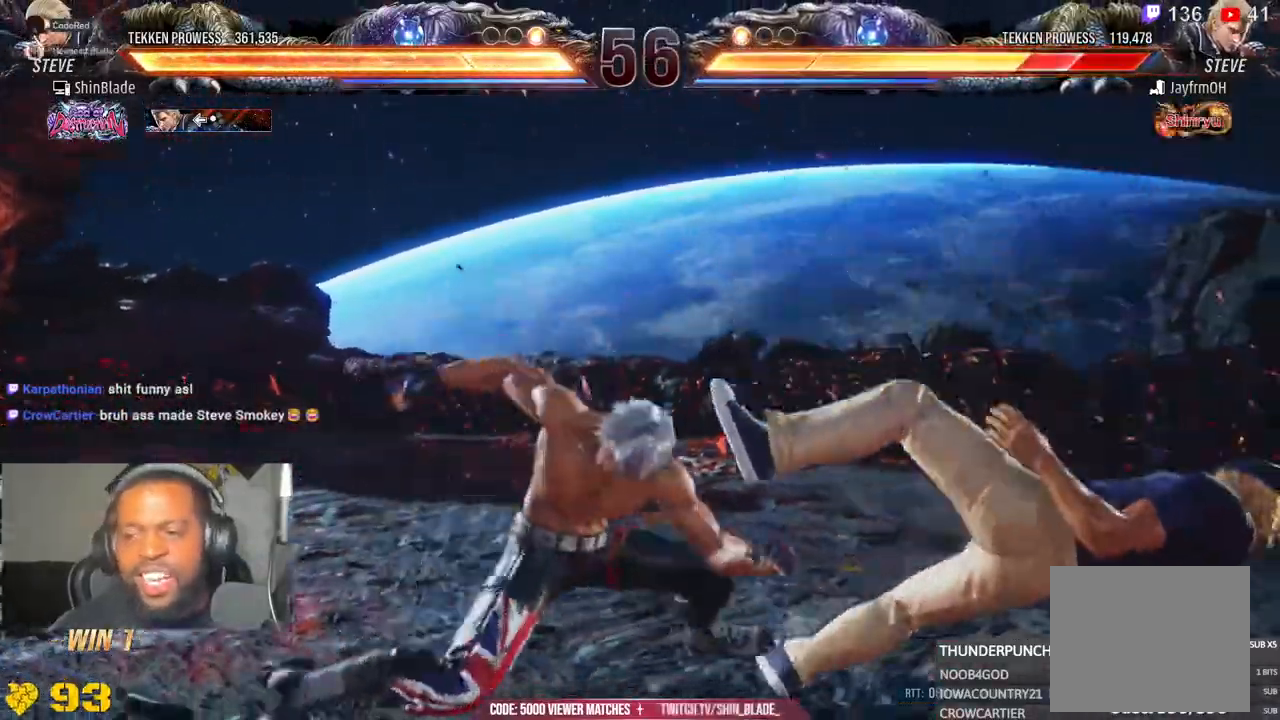
{"dt_ms": 500, "buttons": ["TRIANGLE"], "left_stick": "center", "right_stick": "center", "events": [[17, "SQUARE", "down"], [100, "SQUARE", "up"], [183, "SQUARE", "down"], [333, "SQUARE", "up"]]}